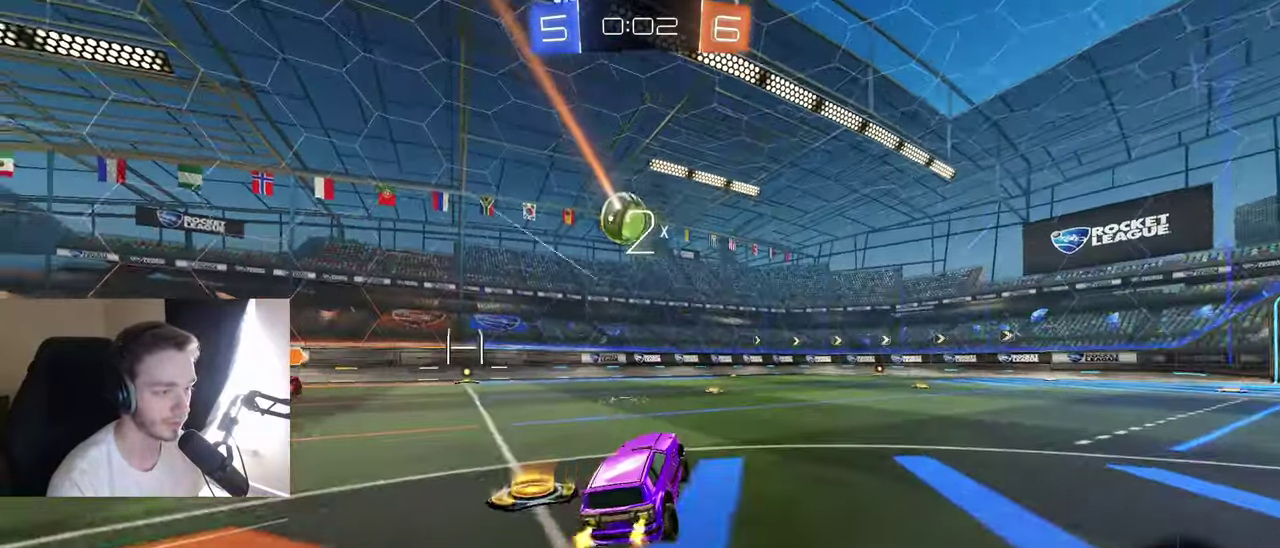
Gameplay with a controller (Xbox layout); each line is a JSON object with the inputs held at the frame after it. "events" lists button and stick changes between this image and that frame as [ms after this image, input, new state], when the widget could be followed in between. Not read: L3 R3.
{"buttons": [], "left_stick": "right", "right_stick": "center", "events": [[183, "left_stick", "left"], [283, "left_stick", "center"], [383, "left_stick", "right"], [450, "R2", "up"]]}
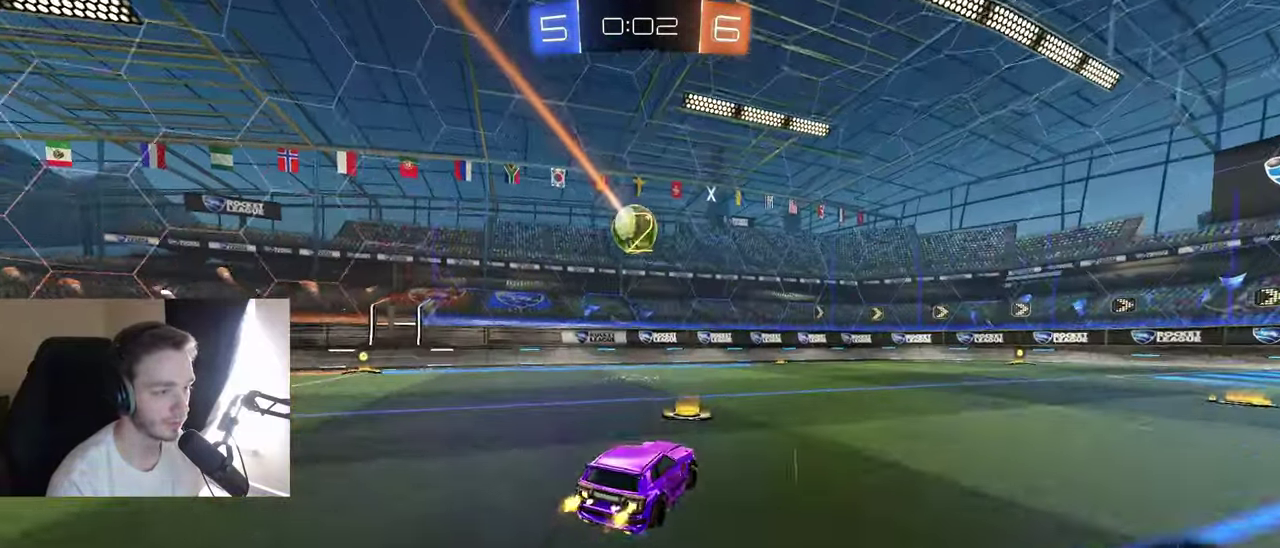
{"buttons": ["L2"], "left_stick": "right", "right_stick": "center", "events": [[50, "L2", "down"], [233, "L2", "up"], [250, "R2", "down"], [283, "left_stick", "center"], [400, "left_stick", "right"], [433, "R2", "up"], [500, "L2", "down"]]}
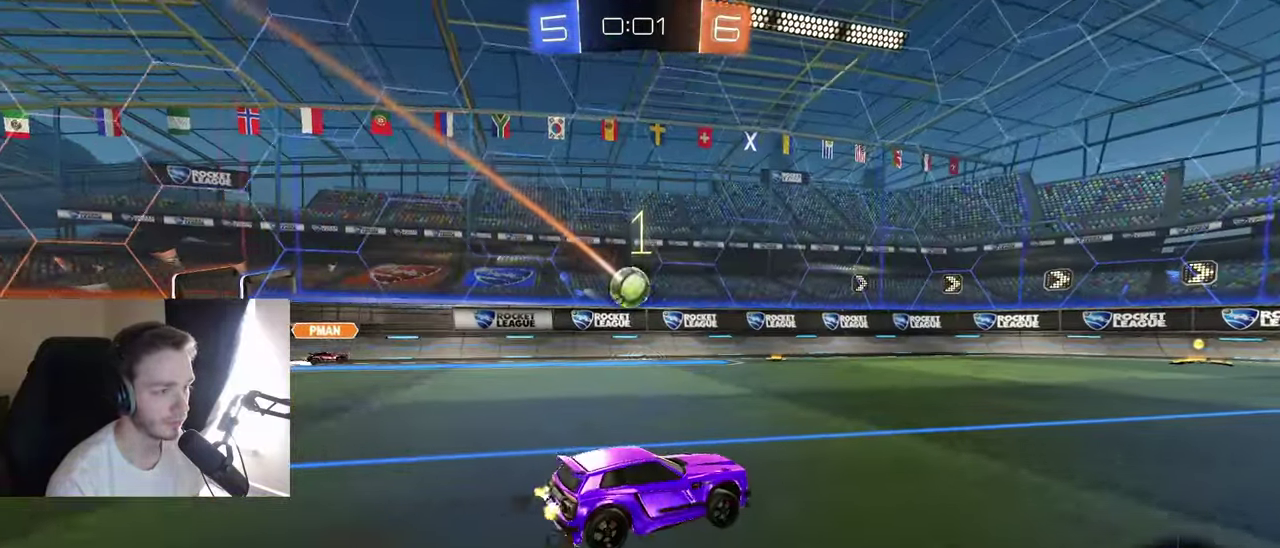
{"buttons": ["R2"], "left_stick": "left", "right_stick": "center", "events": [[17, "left_stick", "center"], [67, "L2", "up"], [83, "R2", "down"], [167, "left_stick", "left"], [333, "left_stick", "center"], [467, "left_stick", "left"]]}
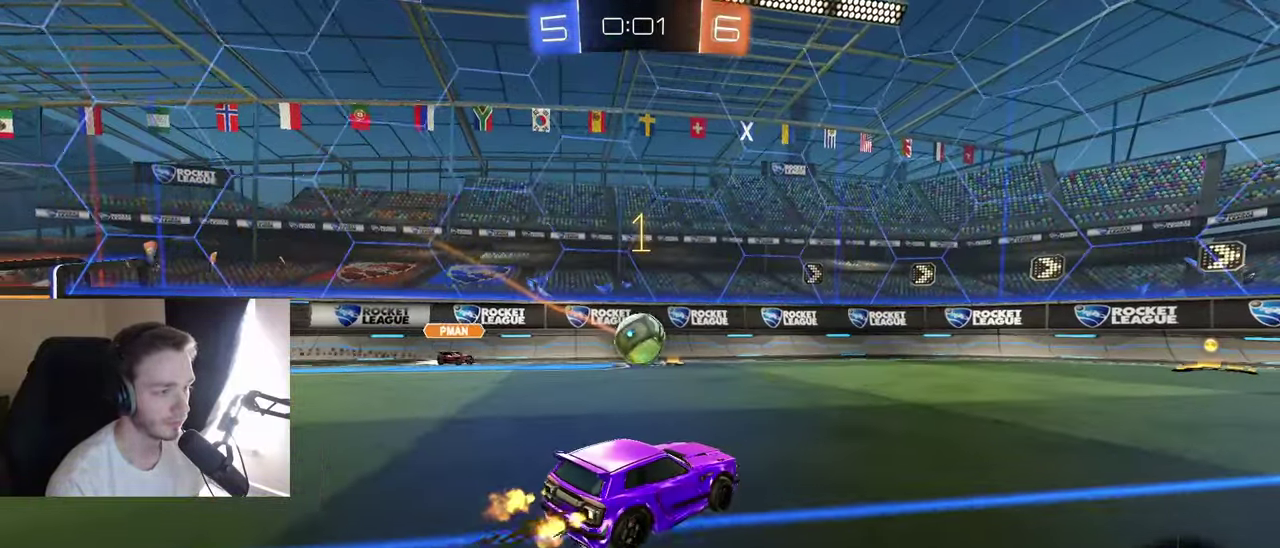
{"buttons": ["Y", "R2"], "left_stick": "right", "right_stick": "center", "events": [[100, "left_stick", "center"], [133, "B", "down"], [233, "B", "up"], [267, "R2", "up"], [350, "left_stick", "right"], [400, "R2", "down"], [417, "Y", "down"]]}
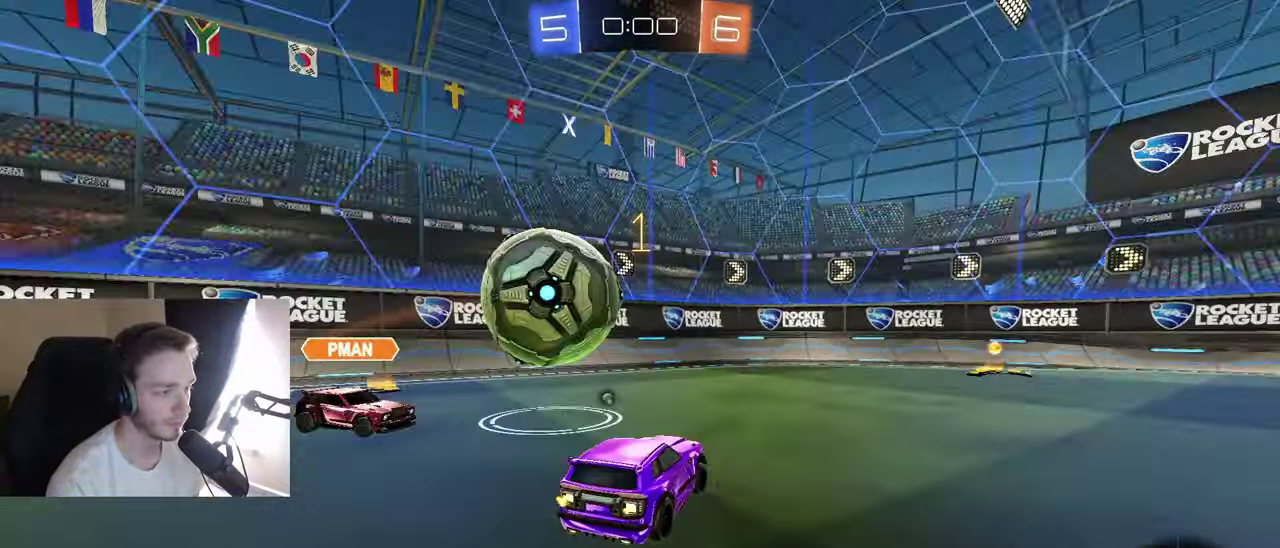
{"buttons": [], "left_stick": "down-right", "right_stick": "center", "events": [[17, "B", "down"], [33, "left_stick", "center"], [50, "A", "down"], [67, "Y", "up"], [100, "B", "up"], [133, "A", "up"], [283, "R2", "up"], [417, "left_stick", "up-right"], [500, "left_stick", "down-right"]]}
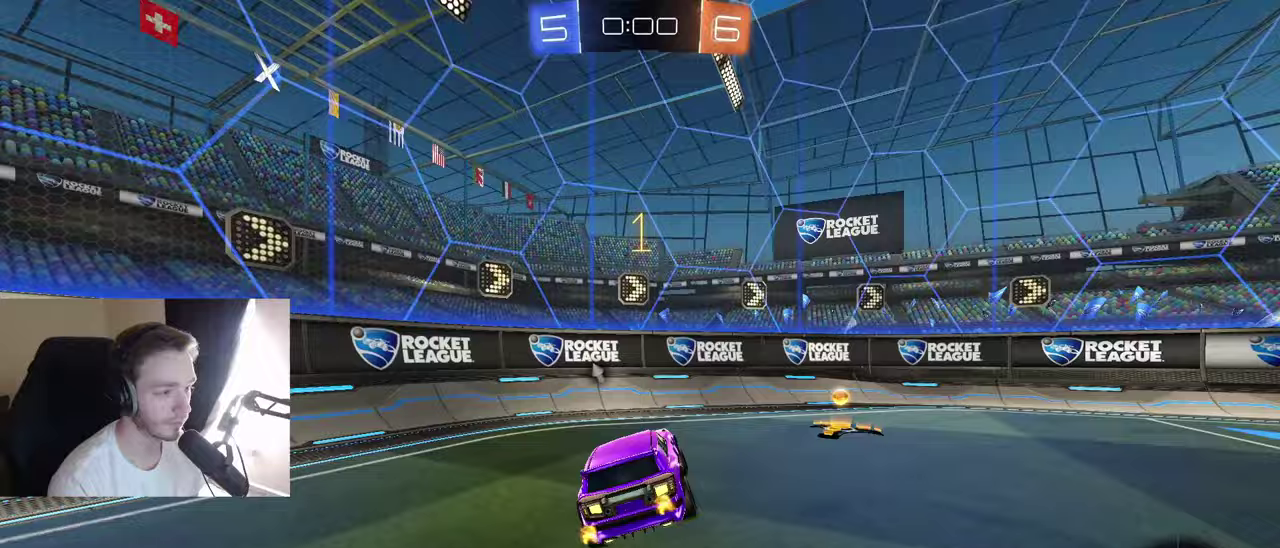
{"buttons": ["A", "R2"], "left_stick": "up-left", "right_stick": "center", "events": [[50, "L1", "down"], [117, "Y", "down"], [183, "L1", "up"], [183, "Y", "up"], [233, "left_stick", "left"], [300, "R2", "down"], [350, "left_stick", "up-left"], [467, "A", "down"]]}
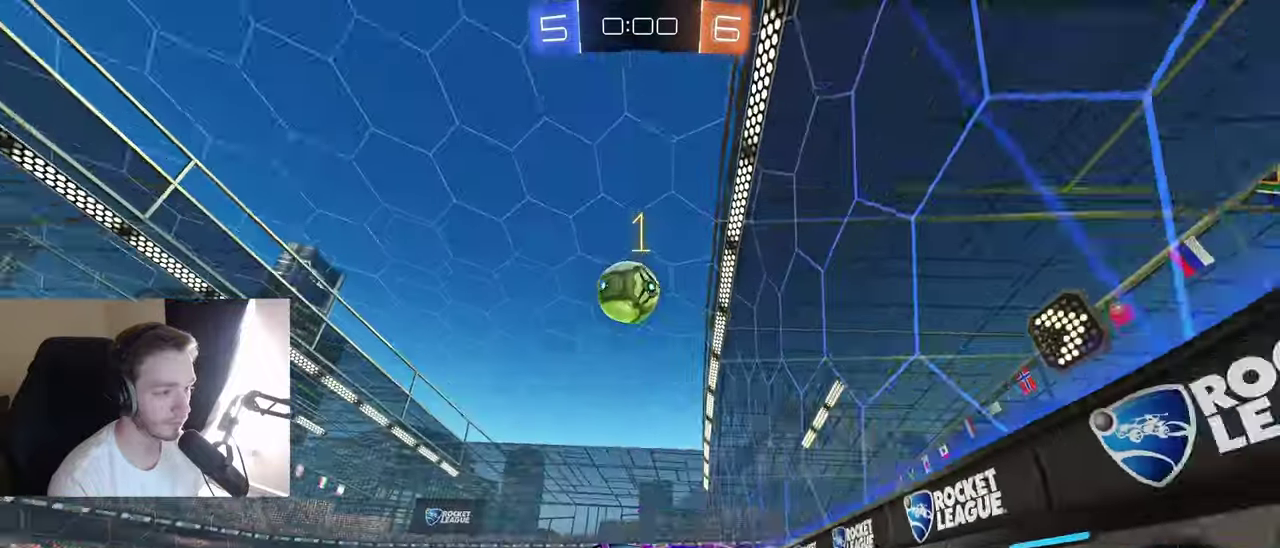
{"buttons": ["L1", "R2"], "left_stick": "left", "right_stick": "center", "events": [[50, "A", "up"], [50, "R2", "up"], [83, "left_stick", "down-left"], [100, "L2", "down"], [183, "R2", "down"], [233, "L2", "up"], [450, "left_stick", "left"], [483, "L1", "down"]]}
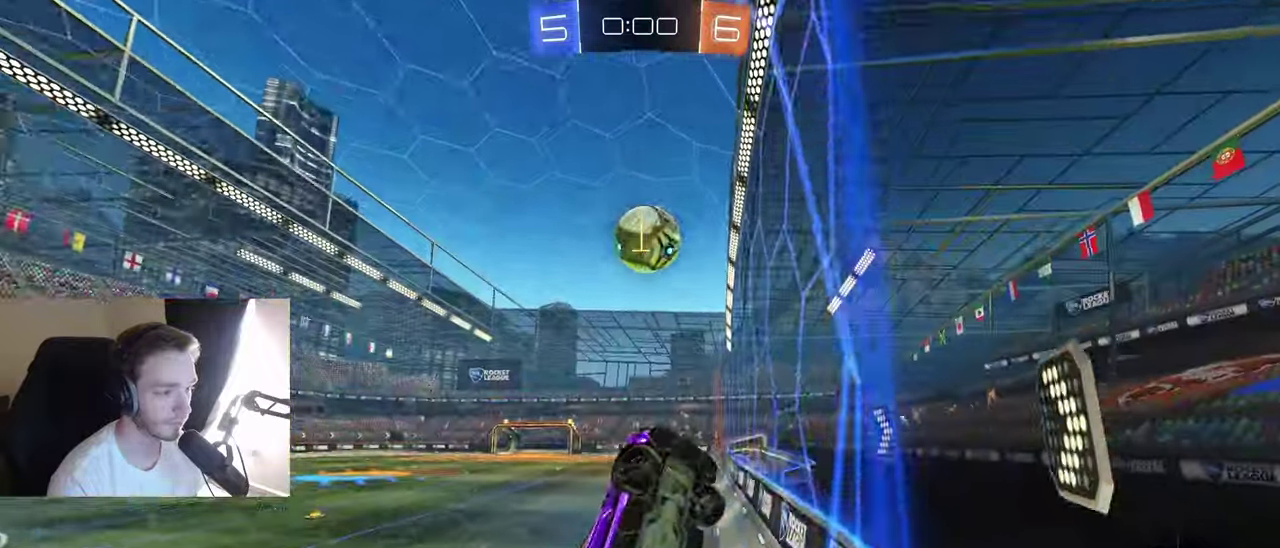
{"buttons": ["R2"], "left_stick": "left", "right_stick": "center", "events": [[67, "L1", "up"], [167, "left_stick", "down-left"], [283, "R2", "up"], [300, "left_stick", "left"], [350, "L1", "down"], [483, "R2", "down"], [500, "L1", "up"]]}
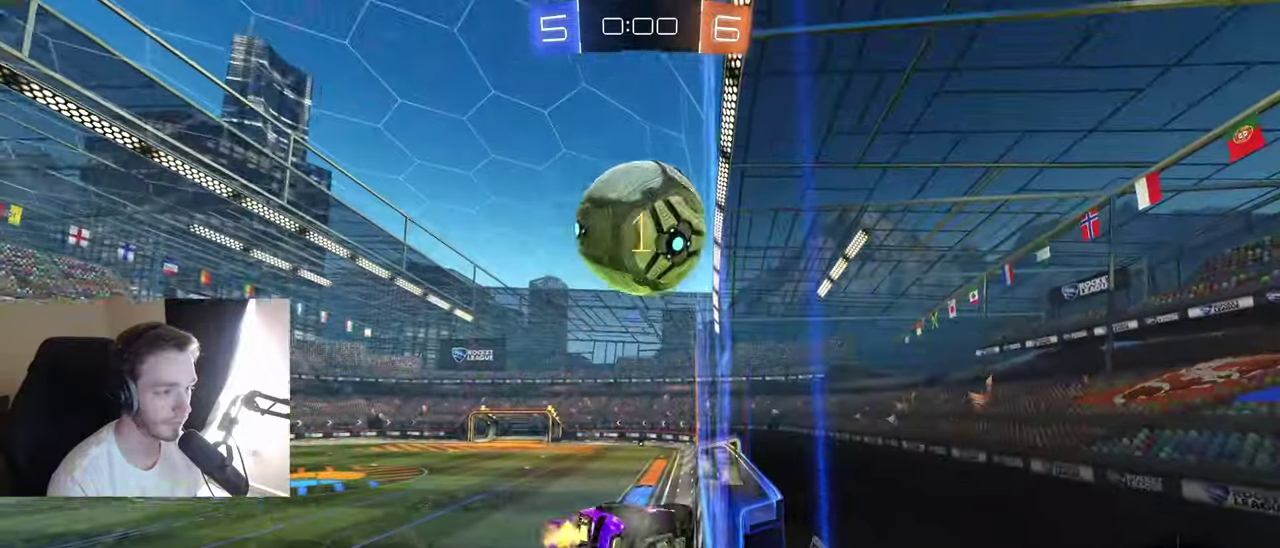
{"buttons": ["R2"], "left_stick": "left", "right_stick": "center", "events": [[167, "R2", "up"], [250, "R2", "down"]]}
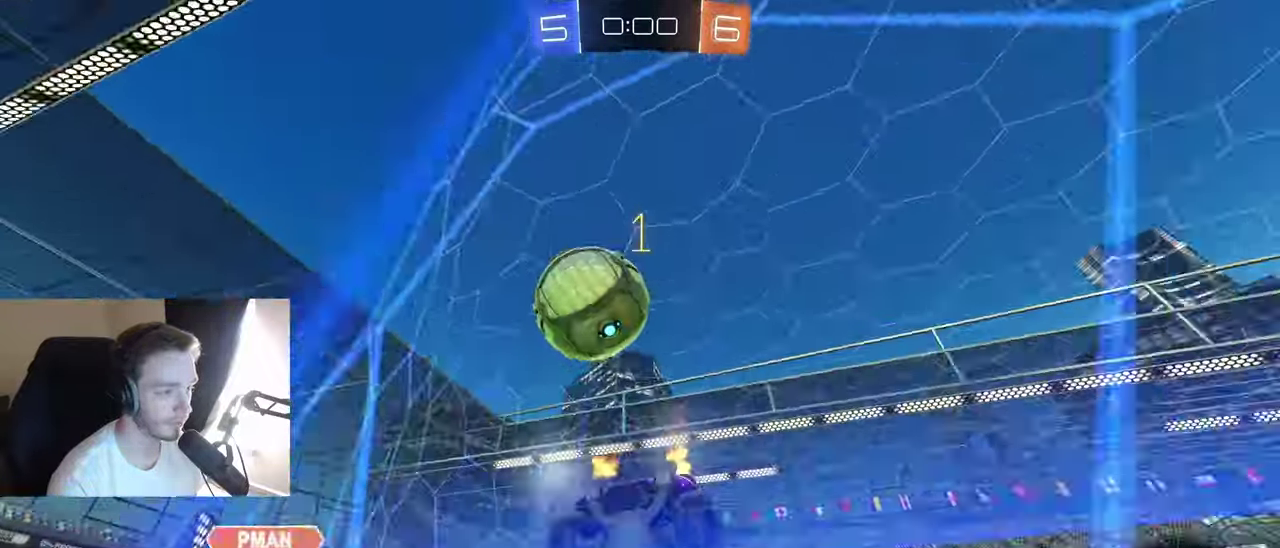
{"buttons": ["L2", "R2"], "left_stick": "left", "right_stick": "center", "events": [[183, "left_stick", "center"], [300, "left_stick", "left"], [350, "R2", "up"], [417, "L2", "down"], [500, "R2", "down"]]}
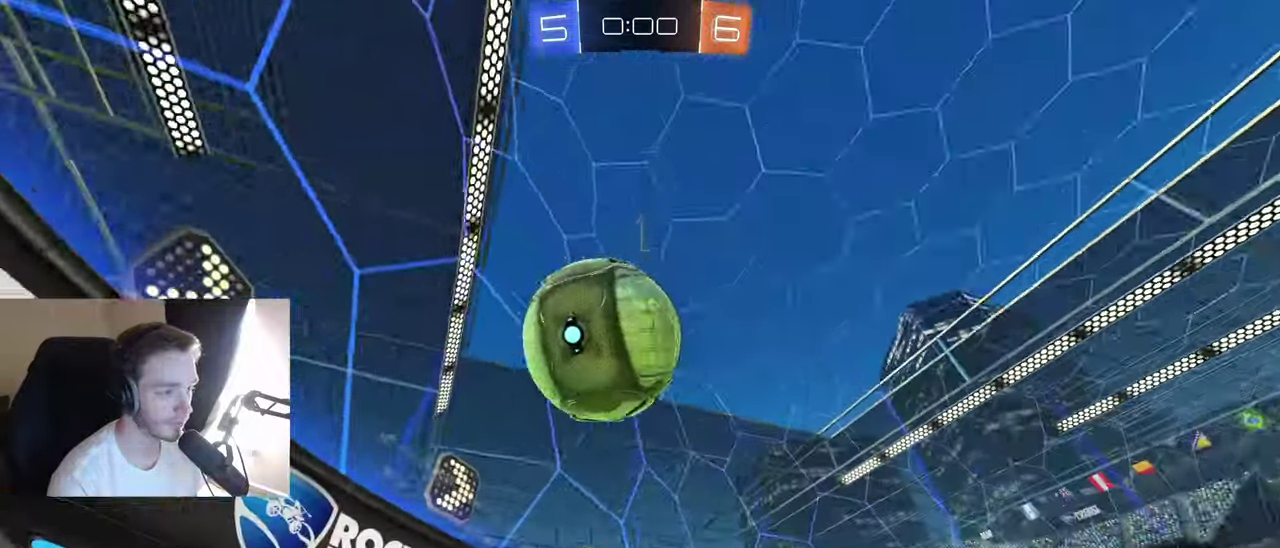
{"buttons": [], "left_stick": "center", "right_stick": "center", "events": [[33, "L2", "up"], [183, "left_stick", "center"], [250, "R2", "up"], [250, "left_stick", "left"], [417, "left_stick", "center"]]}
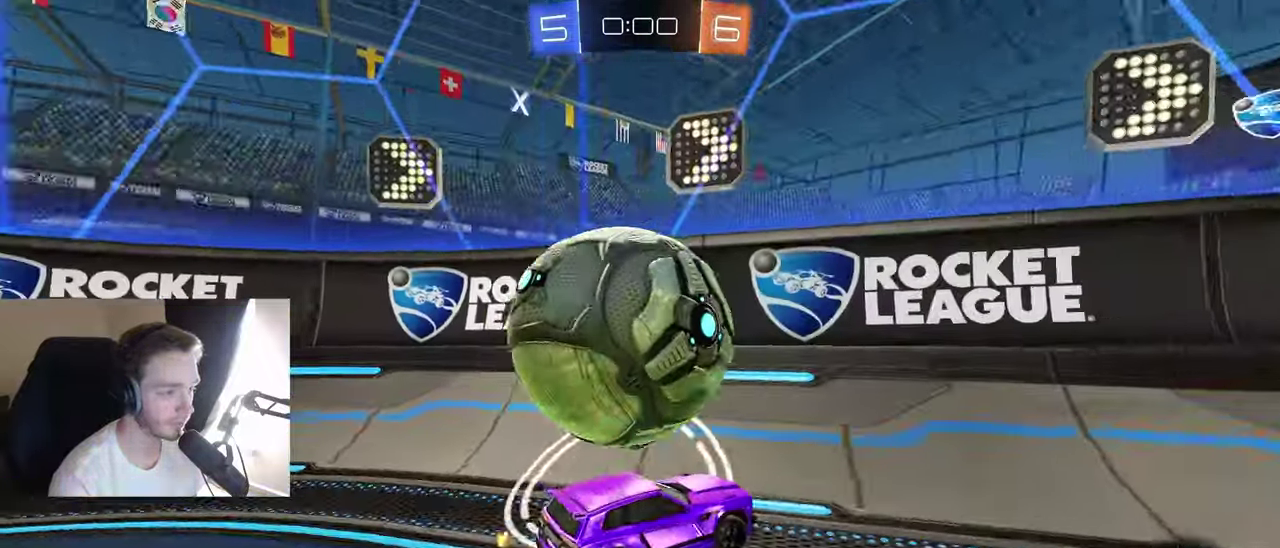
{"buttons": [], "left_stick": "left", "right_stick": "center", "events": [[100, "left_stick", "right"], [167, "R2", "down"], [283, "R2", "up"], [317, "L2", "down"], [367, "left_stick", "center"], [450, "L2", "up"], [450, "left_stick", "left"]]}
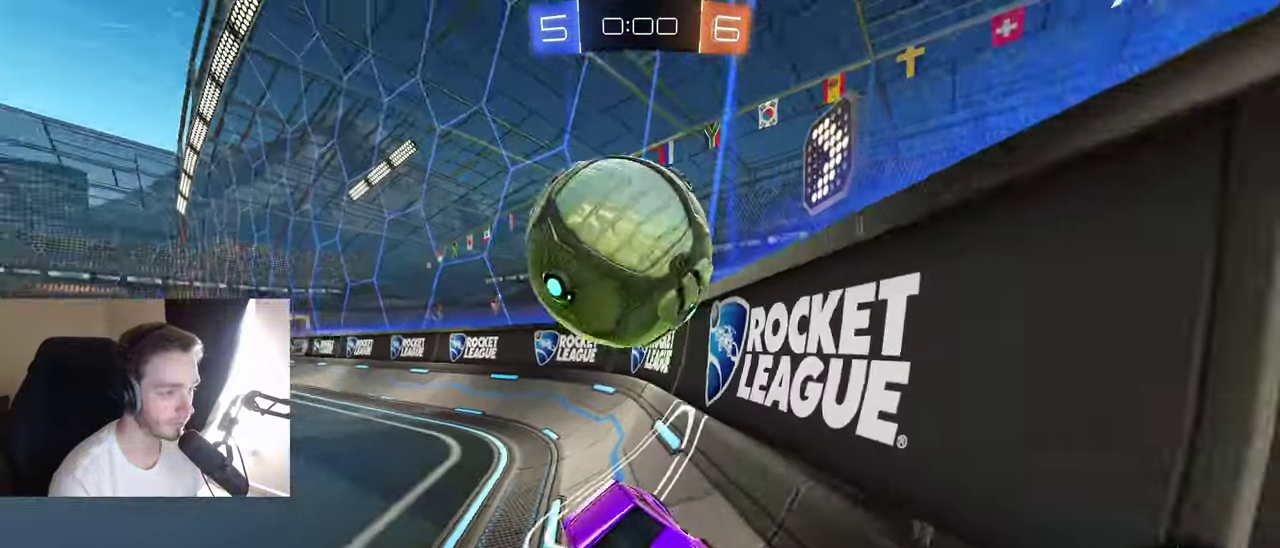
{"buttons": [], "left_stick": "center", "right_stick": "center", "events": [[217, "R2", "down"], [217, "left_stick", "center"], [333, "R2", "up"]]}
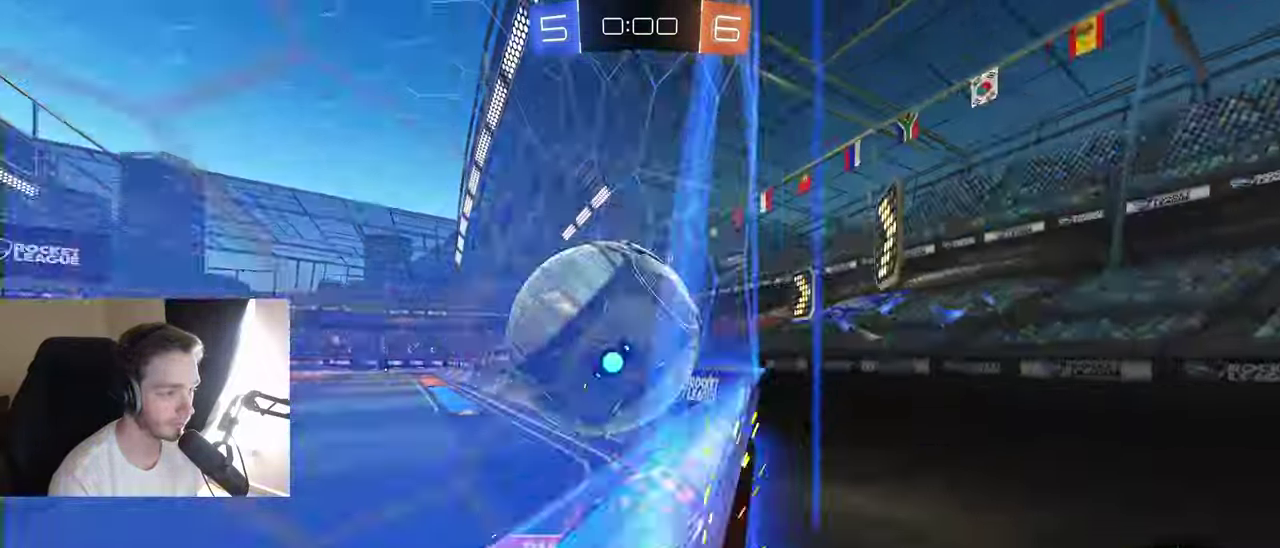
{"buttons": ["R2"], "left_stick": "right", "right_stick": "center", "events": [[117, "R2", "down"], [150, "left_stick", "right"]]}
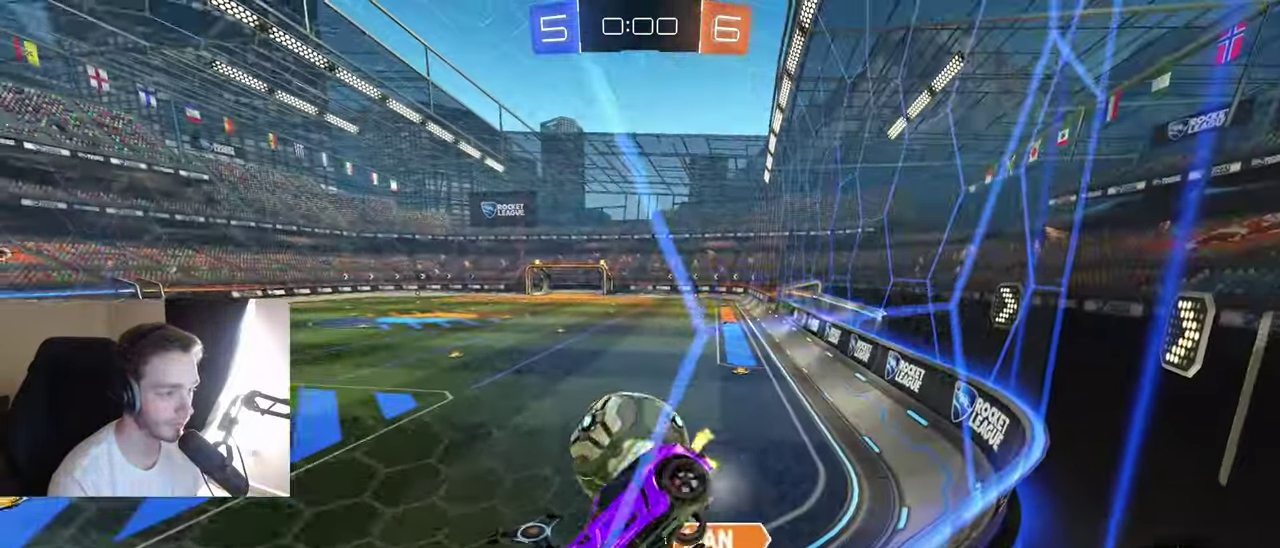
{"buttons": ["R2"], "left_stick": "center", "right_stick": "center", "events": [[500, "left_stick", "center"]]}
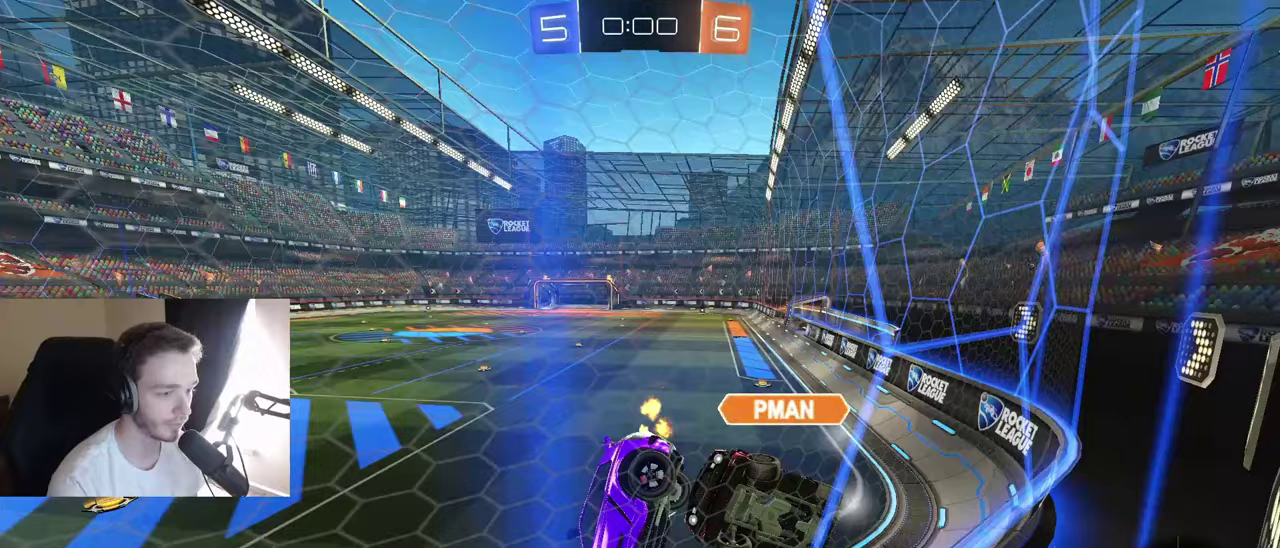
{"buttons": [], "left_stick": "center", "right_stick": "center", "events": [[100, "R2", "up"], [450, "DPAD_UP", "down"], [500, "DPAD_UP", "up"]]}
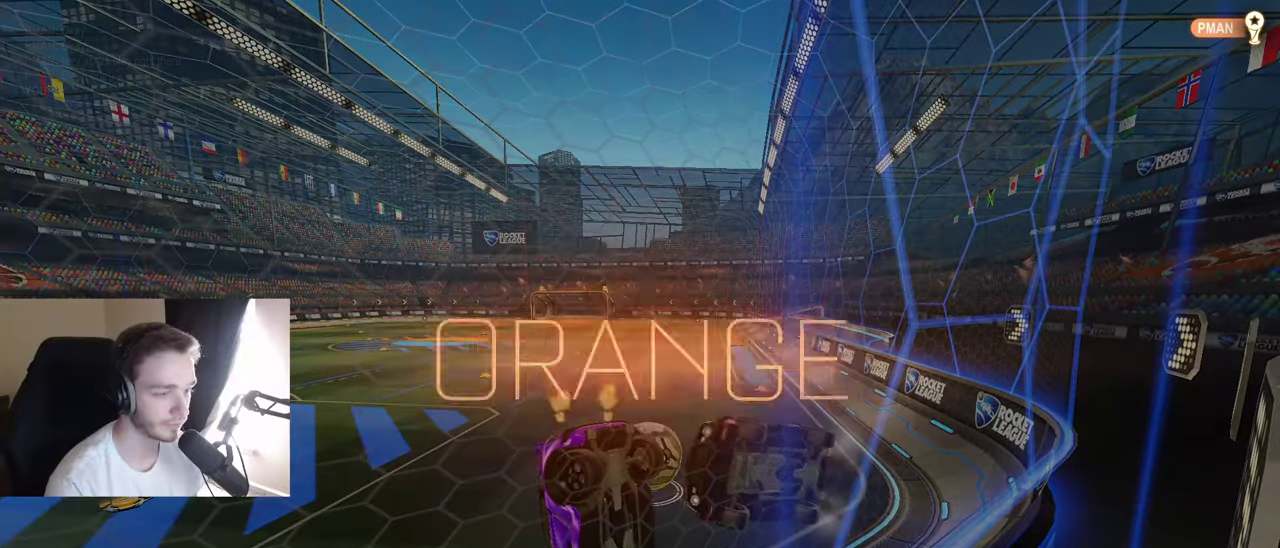
{"buttons": [], "left_stick": "center", "right_stick": "center", "events": [[150, "DPAD_UP", "down"], [267, "DPAD_UP", "up"]]}
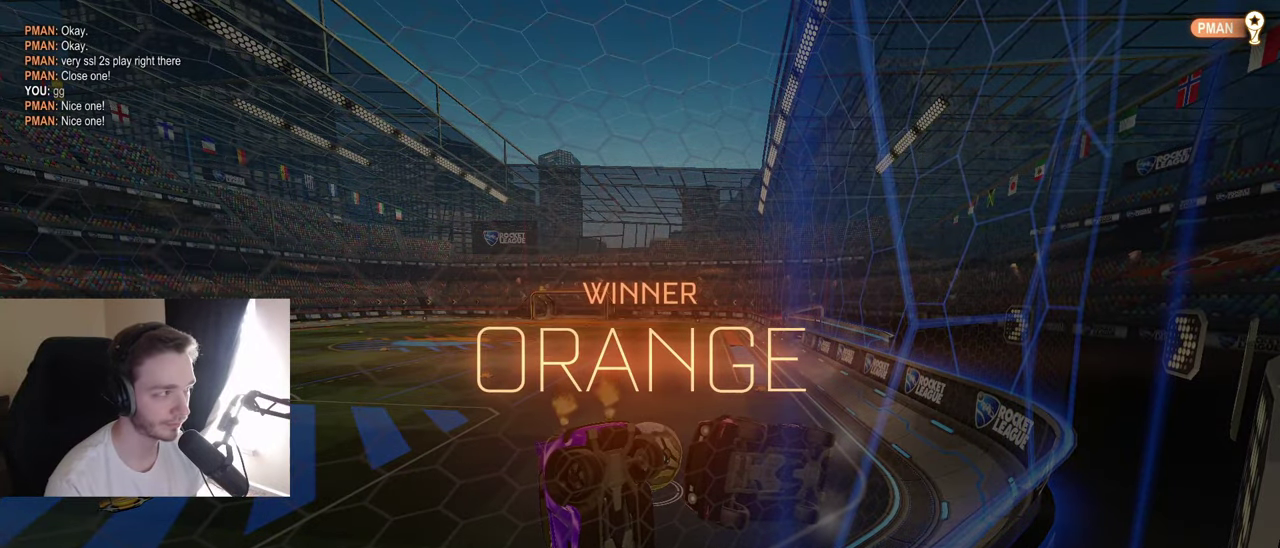
{"buttons": [], "left_stick": "center", "right_stick": "center", "events": []}
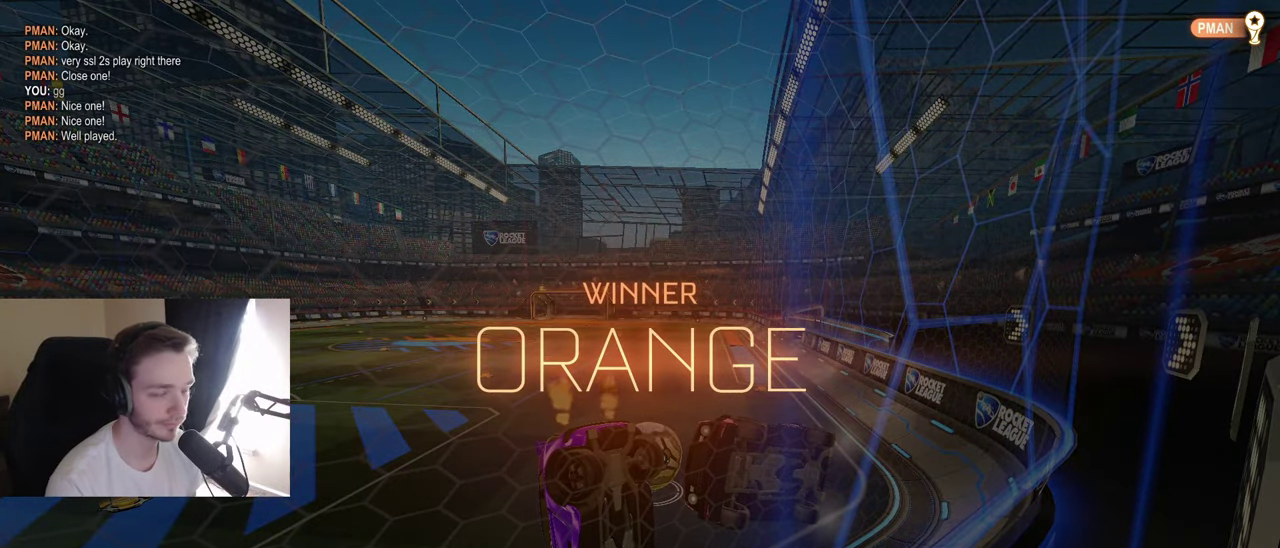
{"buttons": [], "left_stick": "center", "right_stick": "center", "events": []}
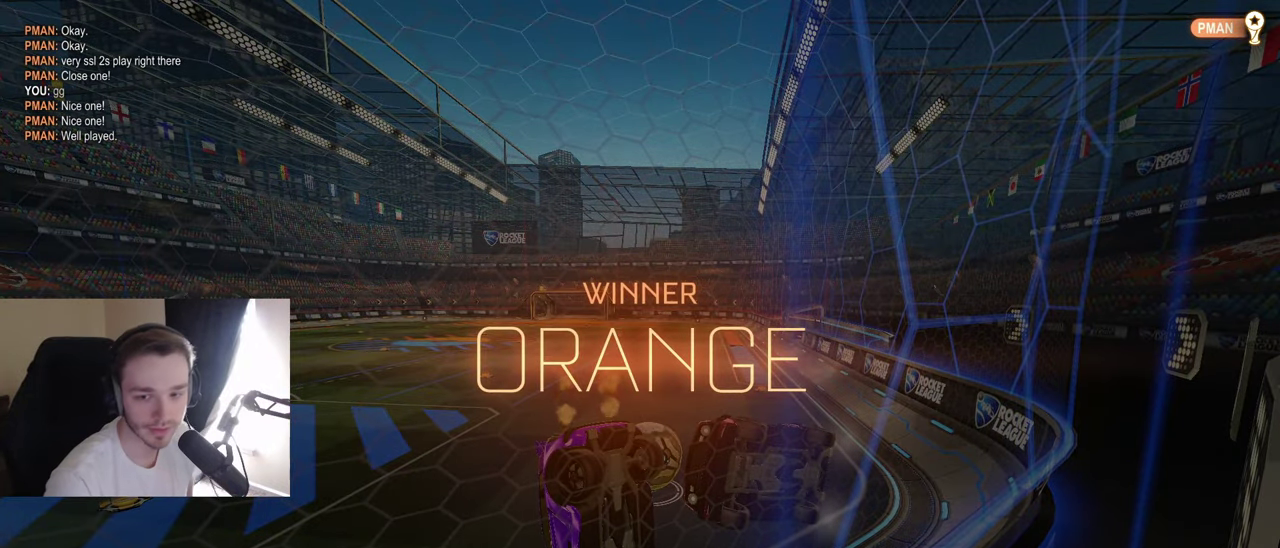
{"buttons": [], "left_stick": "center", "right_stick": "center", "events": []}
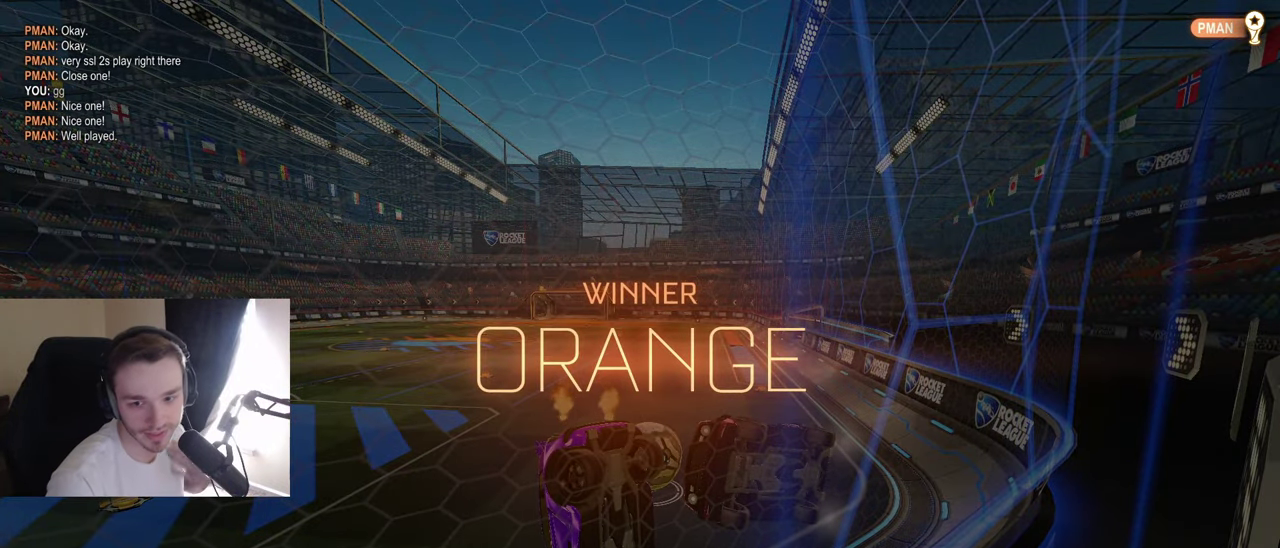
{"buttons": [], "left_stick": "center", "right_stick": "center", "events": []}
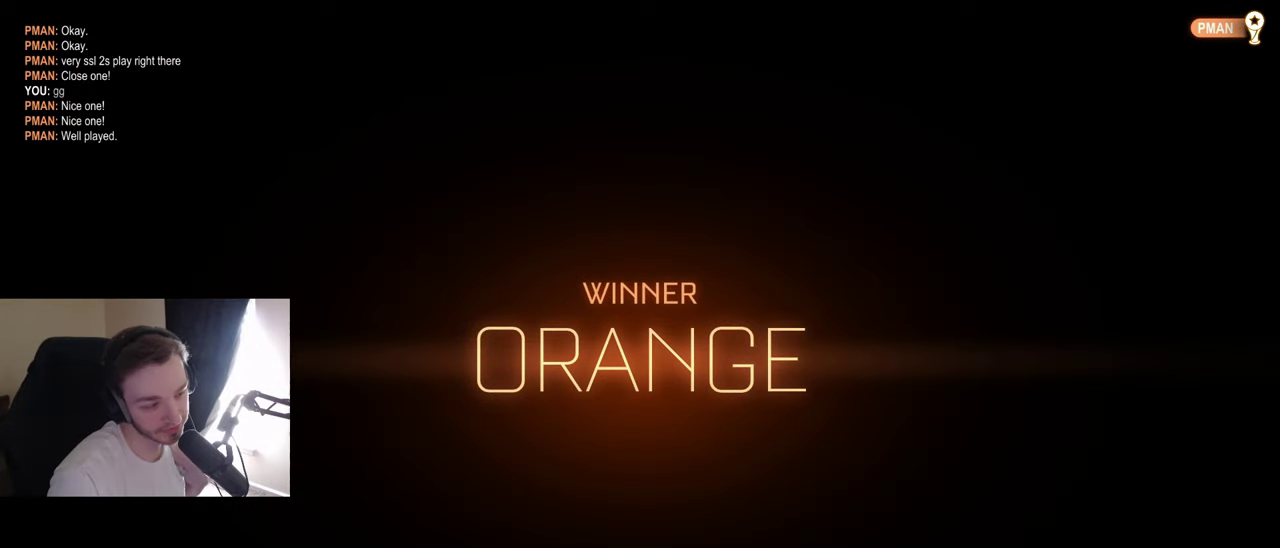
{"buttons": [], "left_stick": "center", "right_stick": "center", "events": []}
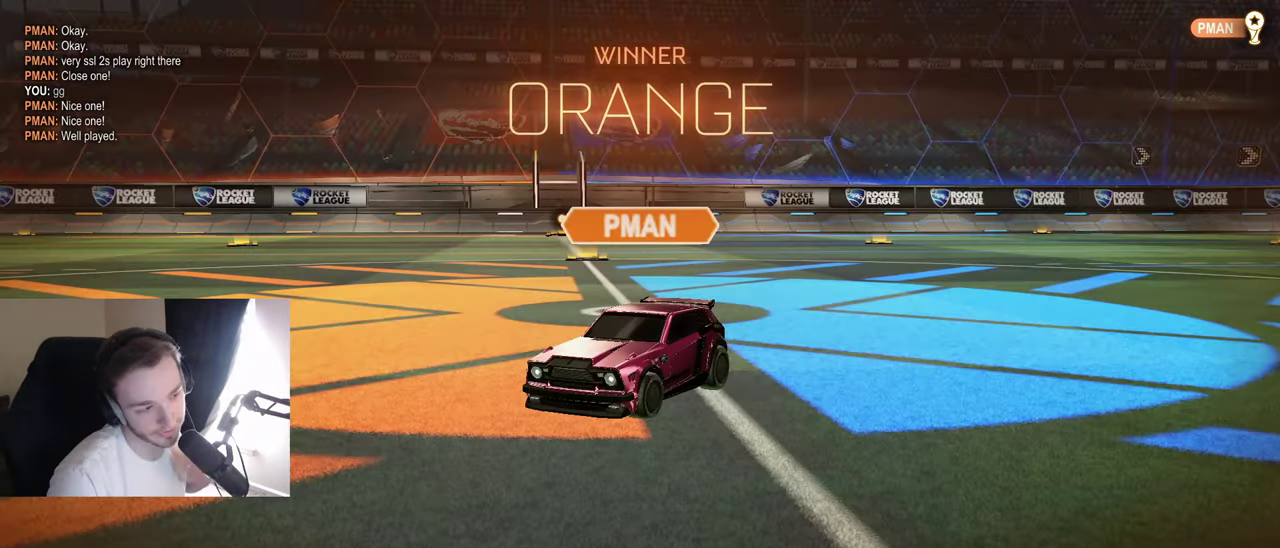
{"buttons": ["Y"], "left_stick": "center", "right_stick": "center", "events": [[467, "Y", "down"]]}
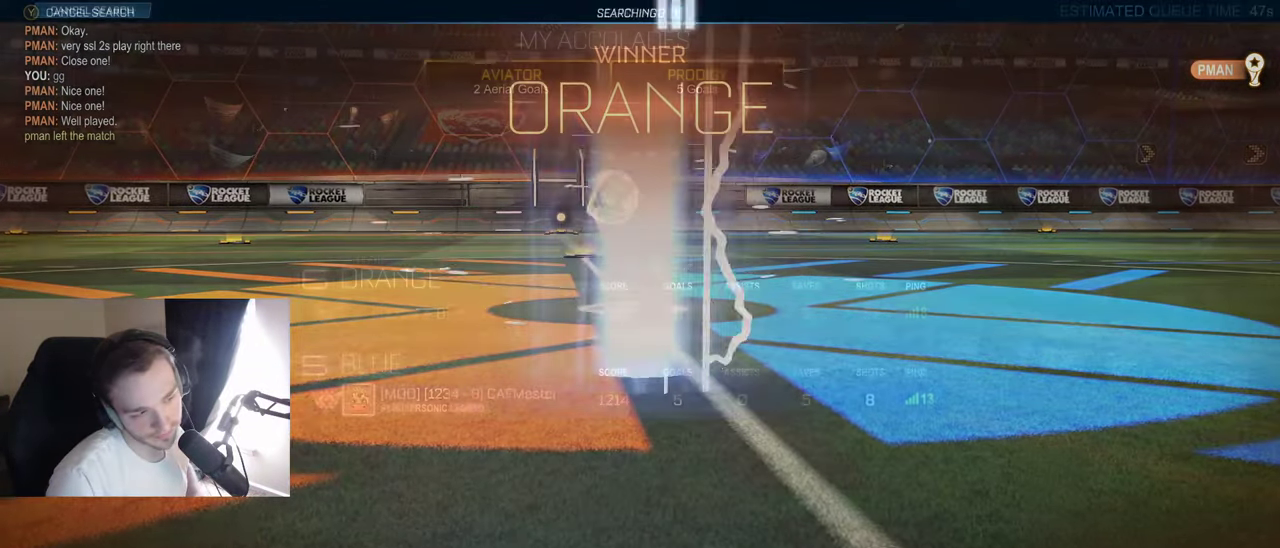
{"buttons": [], "left_stick": "center", "right_stick": "center", "events": [[150, "Y", "up"]]}
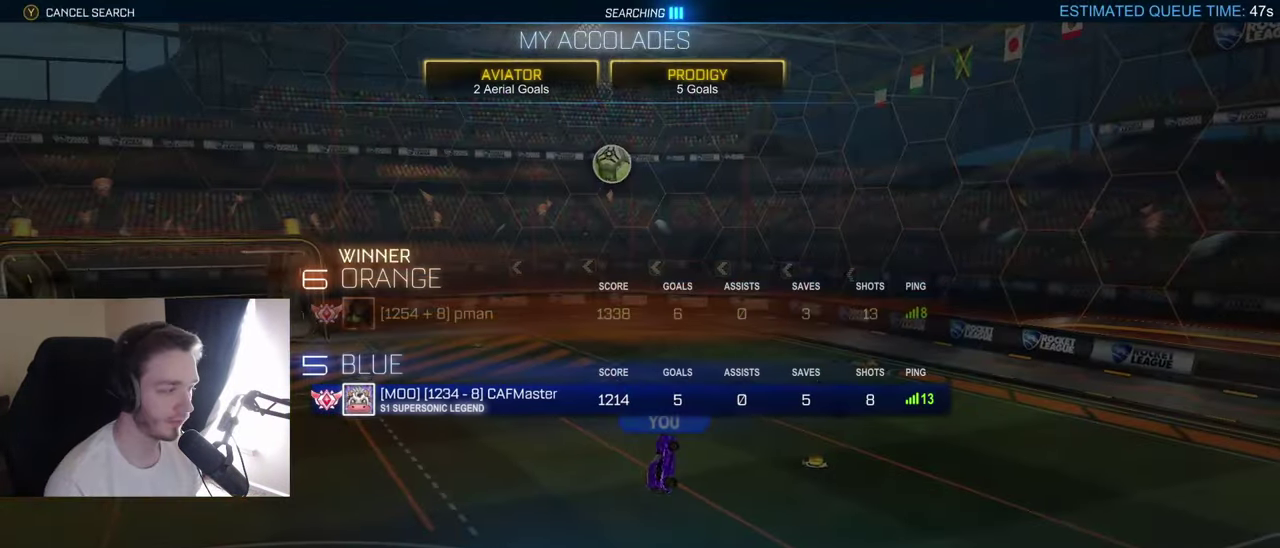
{"buttons": [], "left_stick": "center", "right_stick": "center", "events": []}
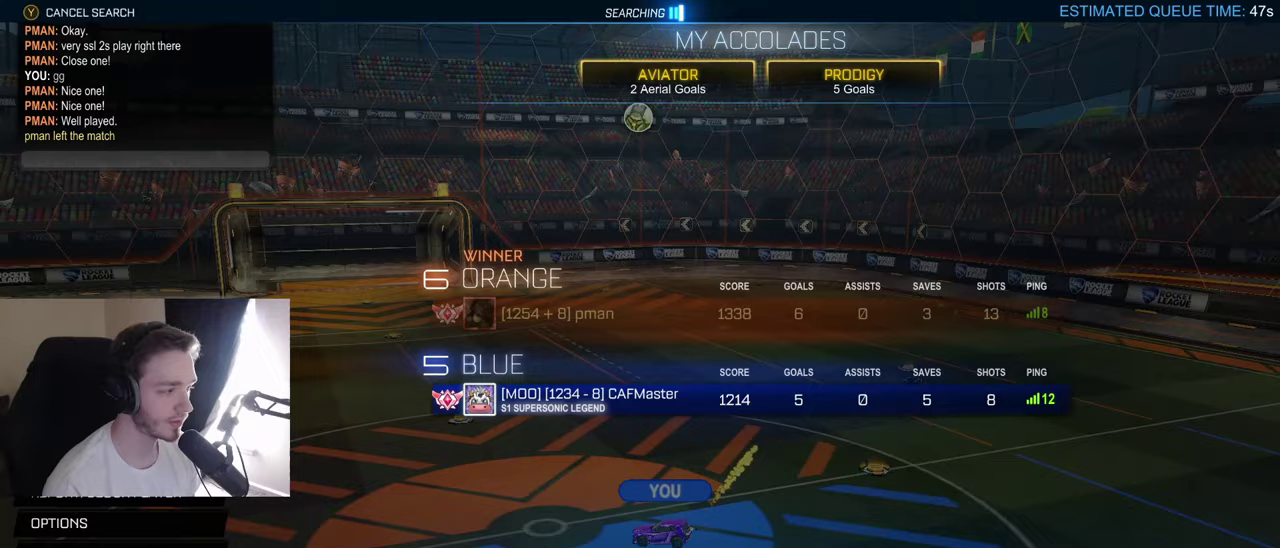
{"buttons": ["DPAD_DOWN"], "left_stick": "center", "right_stick": "center", "events": [[67, "DPAD_DOWN", "down"], [183, "DPAD_DOWN", "up"], [267, "DPAD_DOWN", "down"], [350, "DPAD_DOWN", "up"], [467, "DPAD_DOWN", "down"]]}
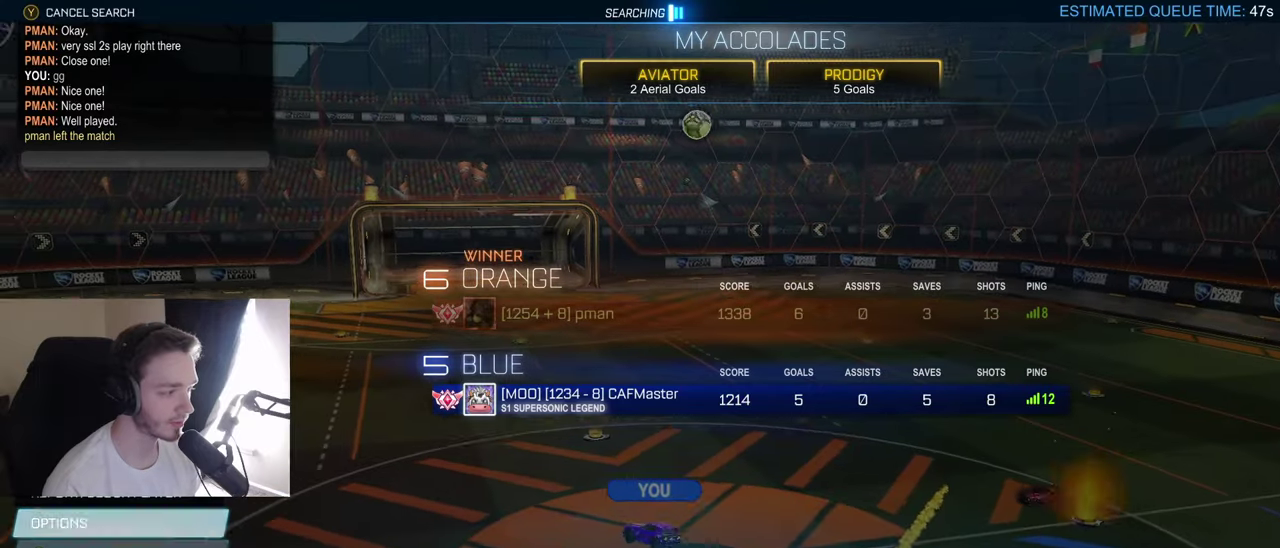
{"buttons": [], "left_stick": "center", "right_stick": "center", "events": [[67, "DPAD_DOWN", "up"], [167, "A", "down"], [283, "A", "up"]]}